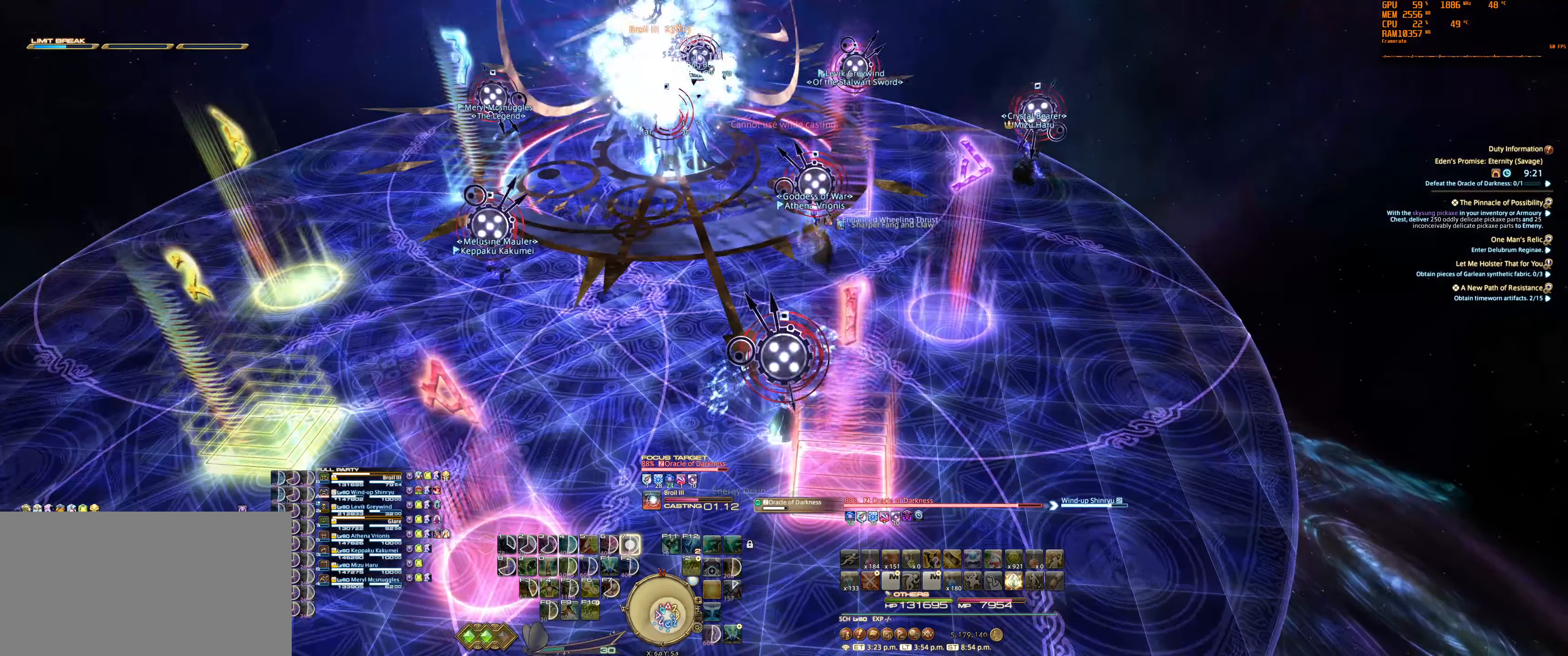
Gameplay with keyboard and mouse; each line is a JSON object with the keys and mouse buttons held at the frame after it. "events" lists presses ("down") and releases ("up") of "0", "1", "2", "3", "4", "5", "6", "7", "8", "9", "a", "alt_l", "alt_r", "b", "backslash", "backspace", "c", "caps_lock", "ctrl_l", "ctrl_r", "d", "e", "equals", "escape", "f", "f1", "f10", "f11", "f12", "f2", "f3", "f4", "f5", "f6", "f7", "f8", "f9", "g", "h", "j", "lbracket", "m", "minus", "n", "q", "r", "rbracket", "return", "s", "semicolon", "shift_l", "shift_r", "space", "super_l", "super_r", "t", "tab", "tilde", "u", "v", "w", "x", "y", "z", "mouse_left", "mouse_wheel", "mouse_right", "mouse_mb4" and "mouse_mb5" between this image and that frame as [ms after this image, input, new state], when the widget could be followed in between. "mouse_left", "mouse_wheel", "mouse_right", "mouse_mb4", "mouse_mb5" = the "left", "wheel", "right", "mb4", "mb5" buttons of the "mouse" list. No other keys are recorded. "wheel" means that the mouse wheel is clicked or scrolled. Mouse movement is not recorded.
{"keys": [], "mouse": ["right"], "events": [[66, "7", "down"], [133, "7", "up"], [233, "7", "down"], [300, "7", "up"], [400, "7", "down"], [466, "7", "up"]]}
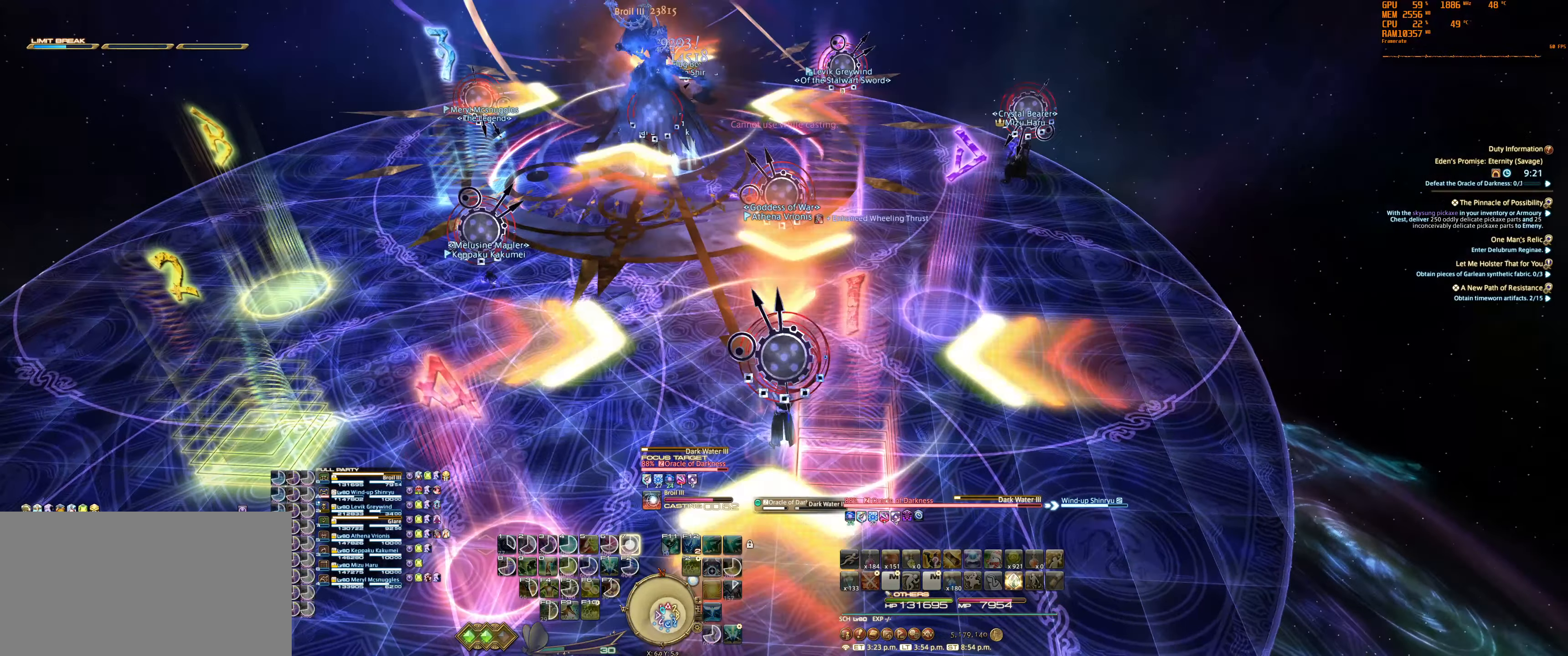
{"keys": [], "mouse": ["right"], "events": [[66, "7", "down"], [133, "7", "up"], [233, "7", "down"], [300, "7", "up"], [400, "7", "down"], [466, "7", "up"]]}
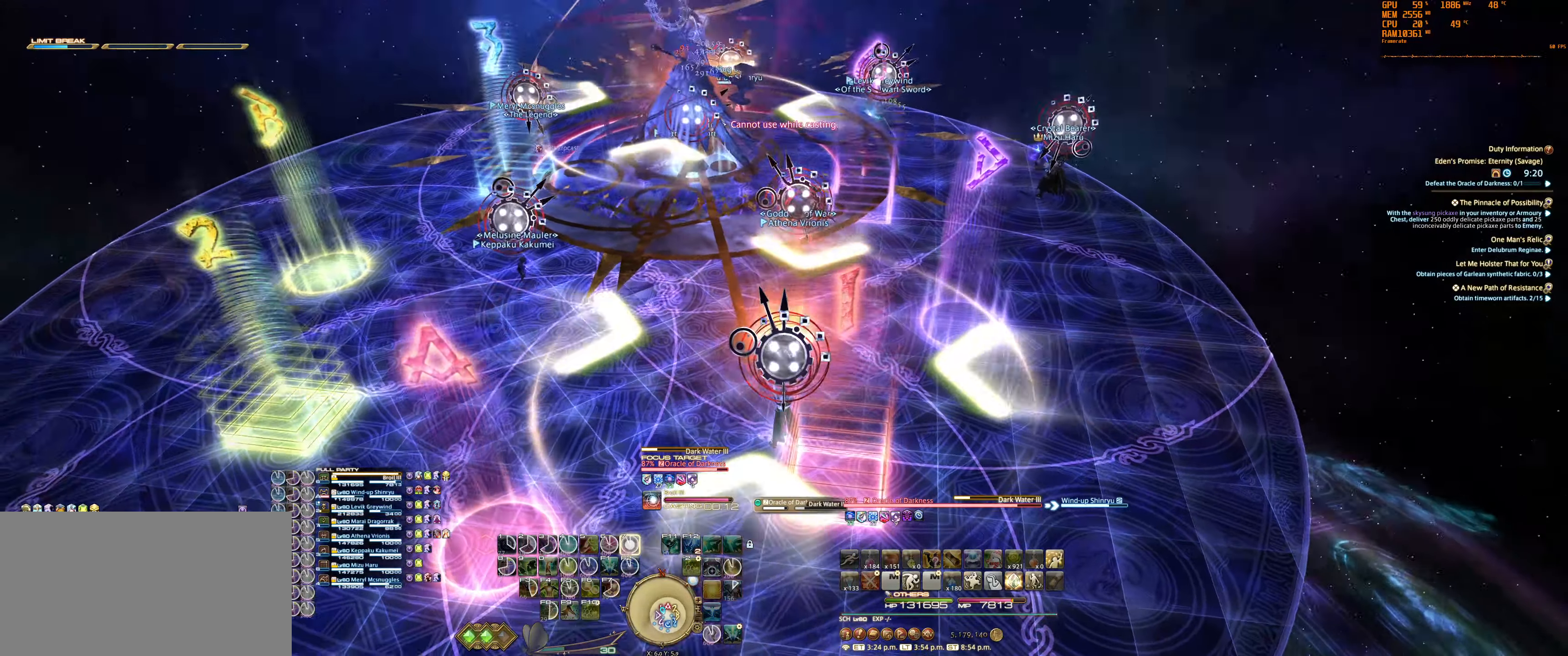
{"keys": ["7"], "mouse": ["right"], "events": [[33, "tab", "down"], [100, "7", "down"], [133, "tab", "up"], [166, "7", "up"], [233, "tab", "down"], [300, "7", "down"], [333, "tab", "up"], [366, "7", "up"], [400, "tab", "down"], [466, "7", "down"], [500, "tab", "up"]]}
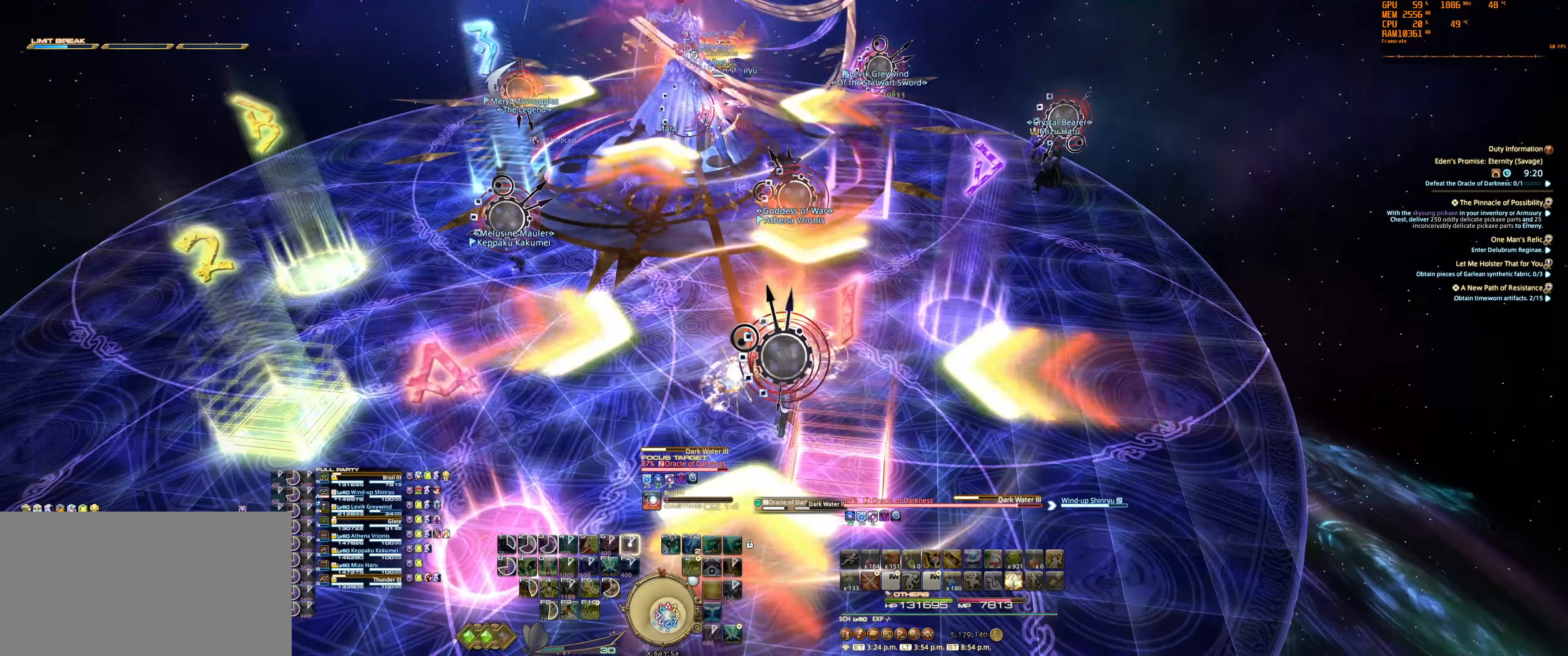
{"keys": ["7"], "mouse": ["right"], "events": [[33, "7", "up"], [66, "tab", "down"], [166, "7", "down"], [166, "tab", "up"], [200, "7", "up"], [233, "tab", "down"], [333, "7", "down"], [333, "tab", "up"], [400, "7", "up"], [500, "7", "down"]]}
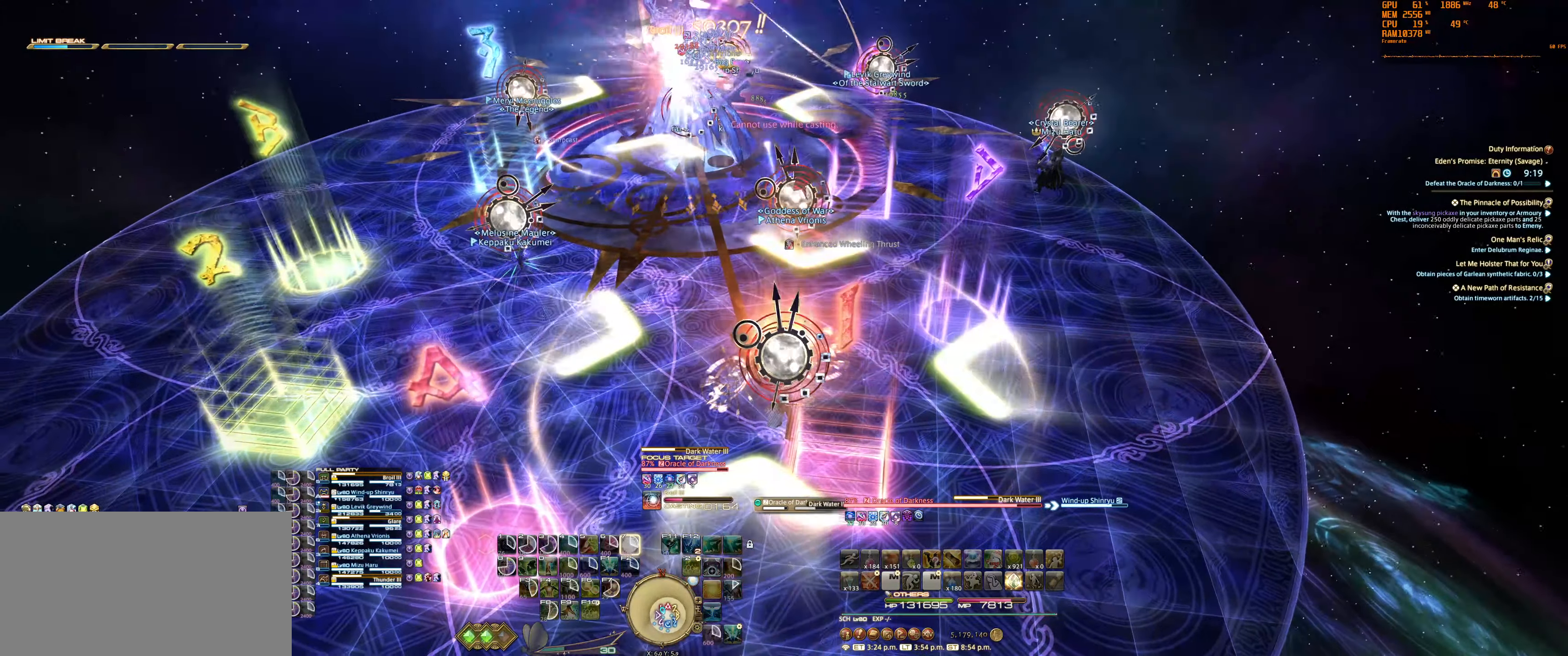
{"keys": [], "mouse": ["right"], "events": [[66, "7", "up"], [167, "7", "down"], [200, "7", "up"], [334, "7", "down"], [400, "7", "up"]]}
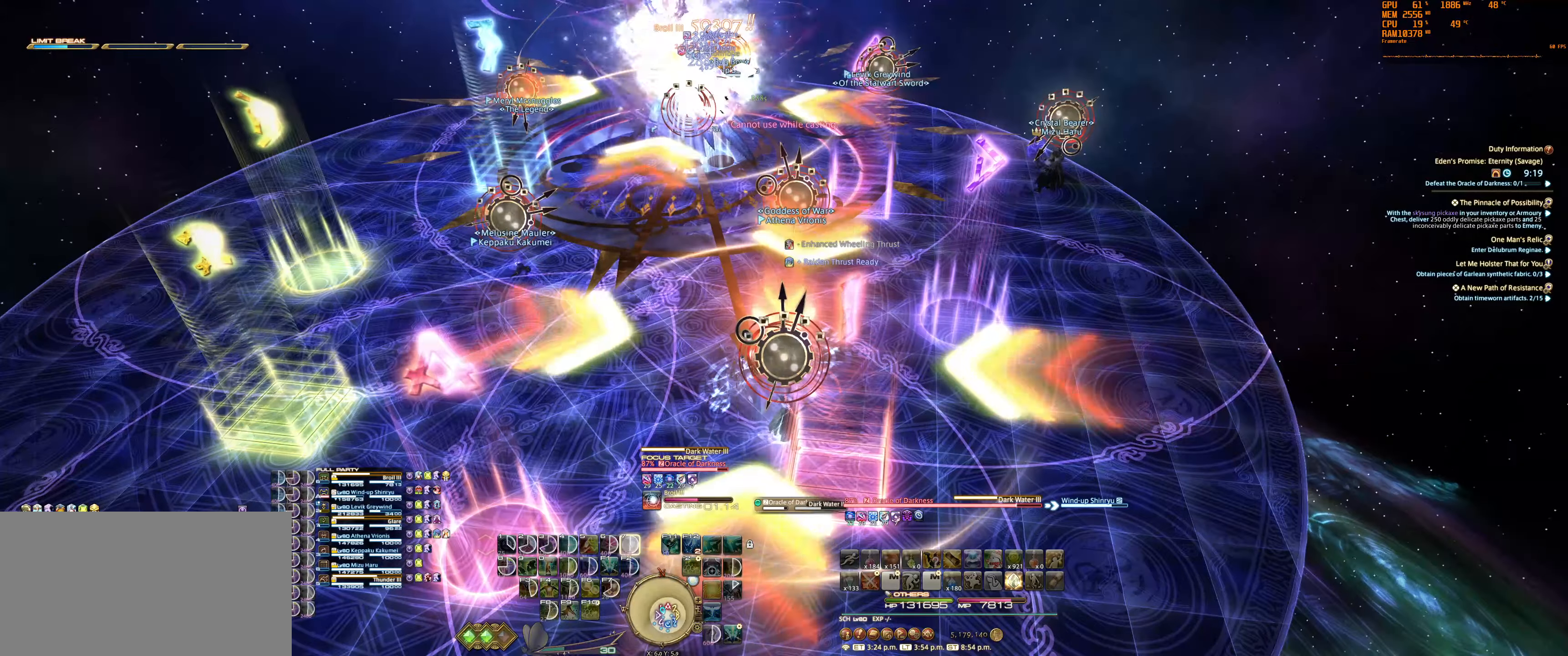
{"keys": [], "mouse": ["right"], "events": []}
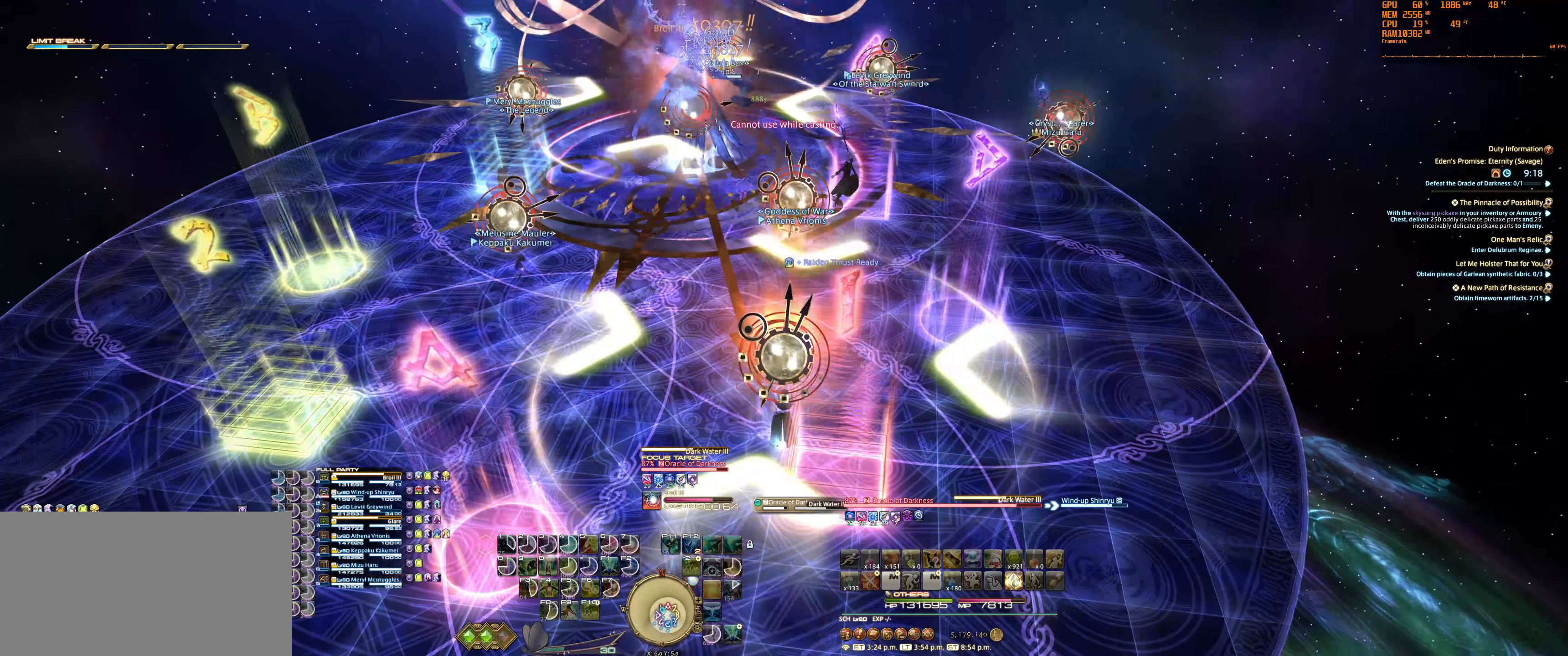
{"keys": [], "mouse": ["right"], "events": []}
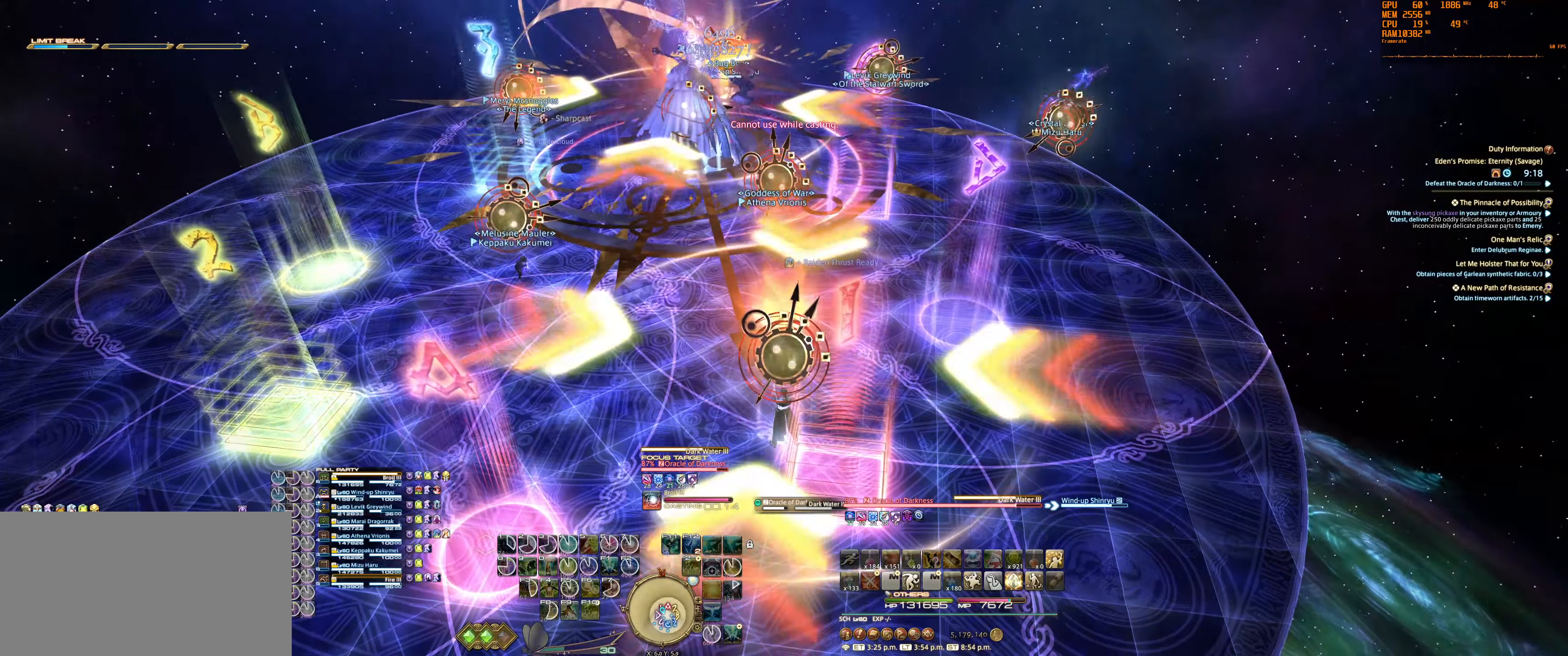
{"keys": ["tab"], "mouse": ["right"], "events": [[267, "tab", "down"], [367, "tab", "up"], [467, "tab", "down"]]}
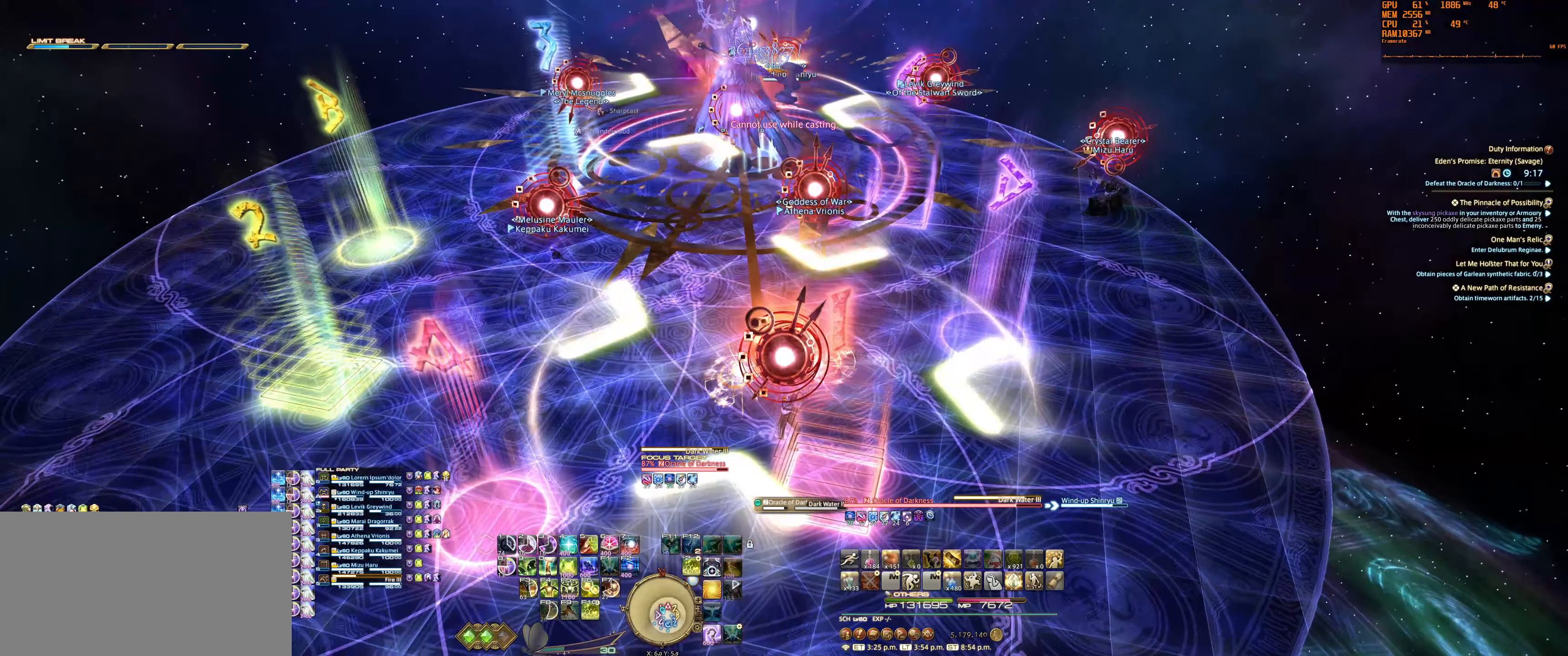
{"keys": [], "mouse": ["right"], "events": [[67, "6", "down"], [67, "tab", "up"], [134, "6", "up"], [134, "tab", "down"], [234, "6", "down"], [234, "tab", "up"], [300, "6", "up"], [300, "tab", "down"], [400, "6", "down"], [434, "tab", "up"], [467, "6", "up"]]}
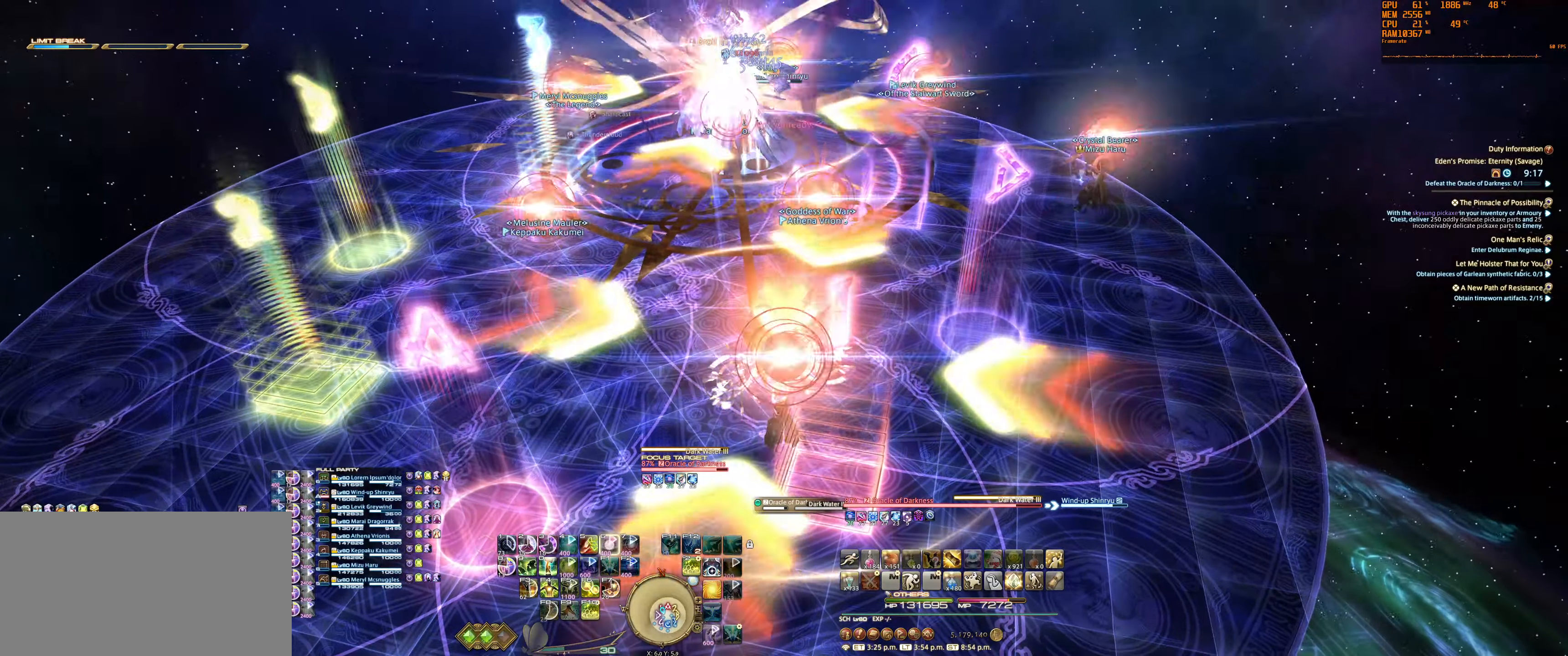
{"keys": [], "mouse": ["right"], "events": []}
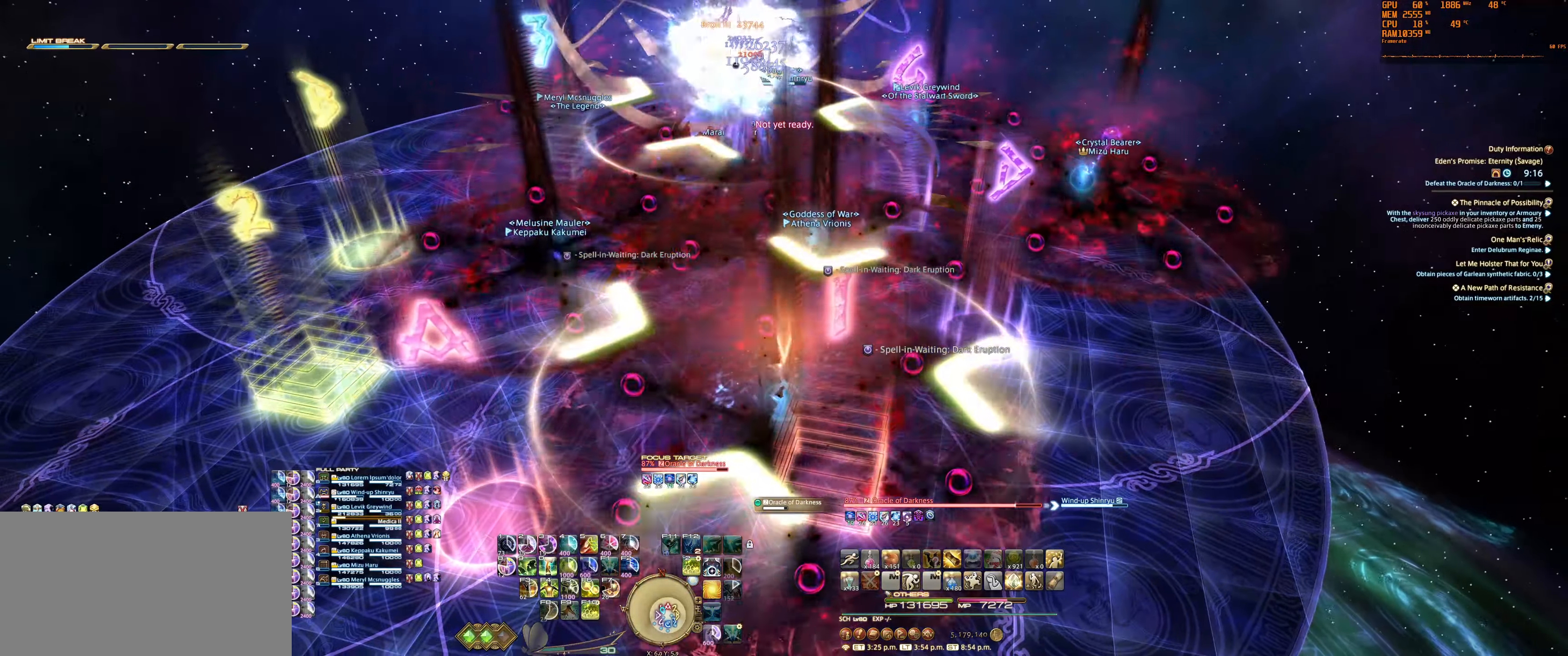
{"keys": ["w"], "mouse": ["right"], "events": [[300, "w", "down"]]}
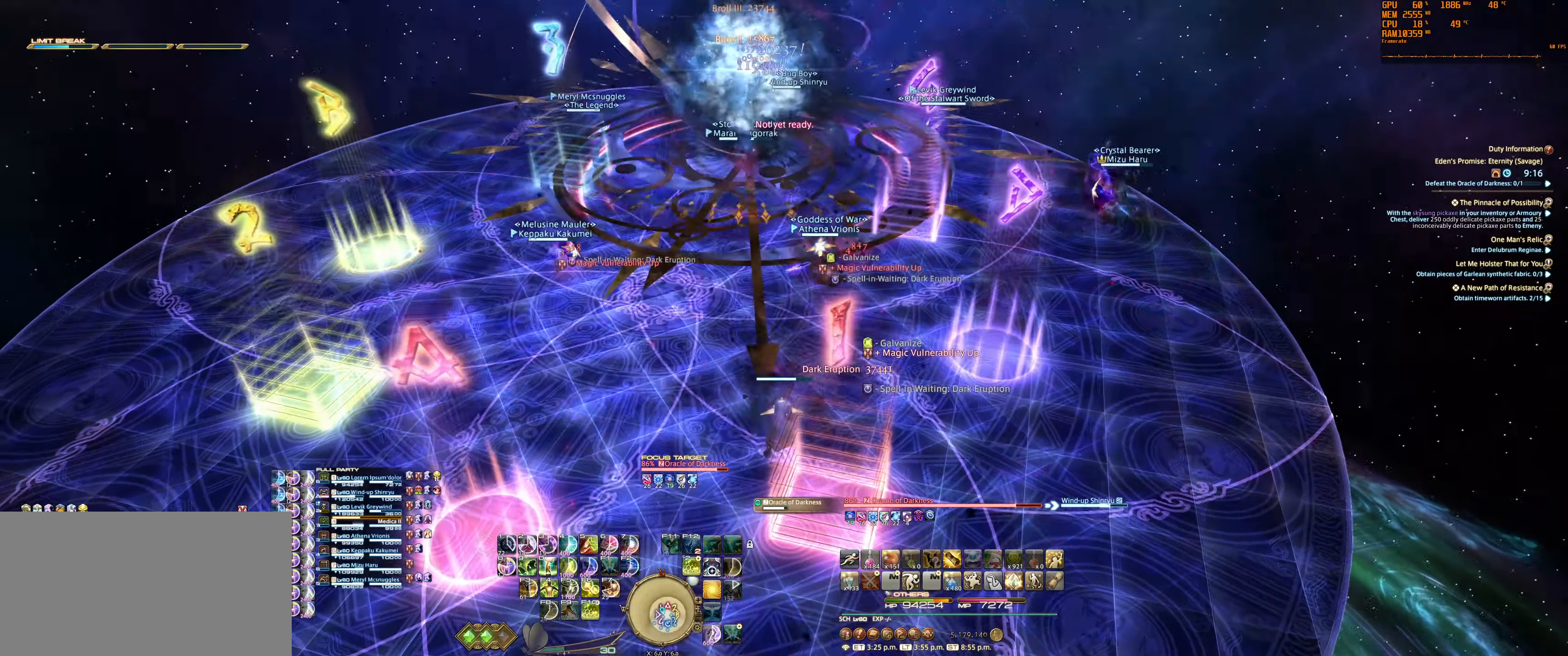
{"keys": ["tab", "w"], "mouse": ["right"], "events": [[434, "tab", "down"]]}
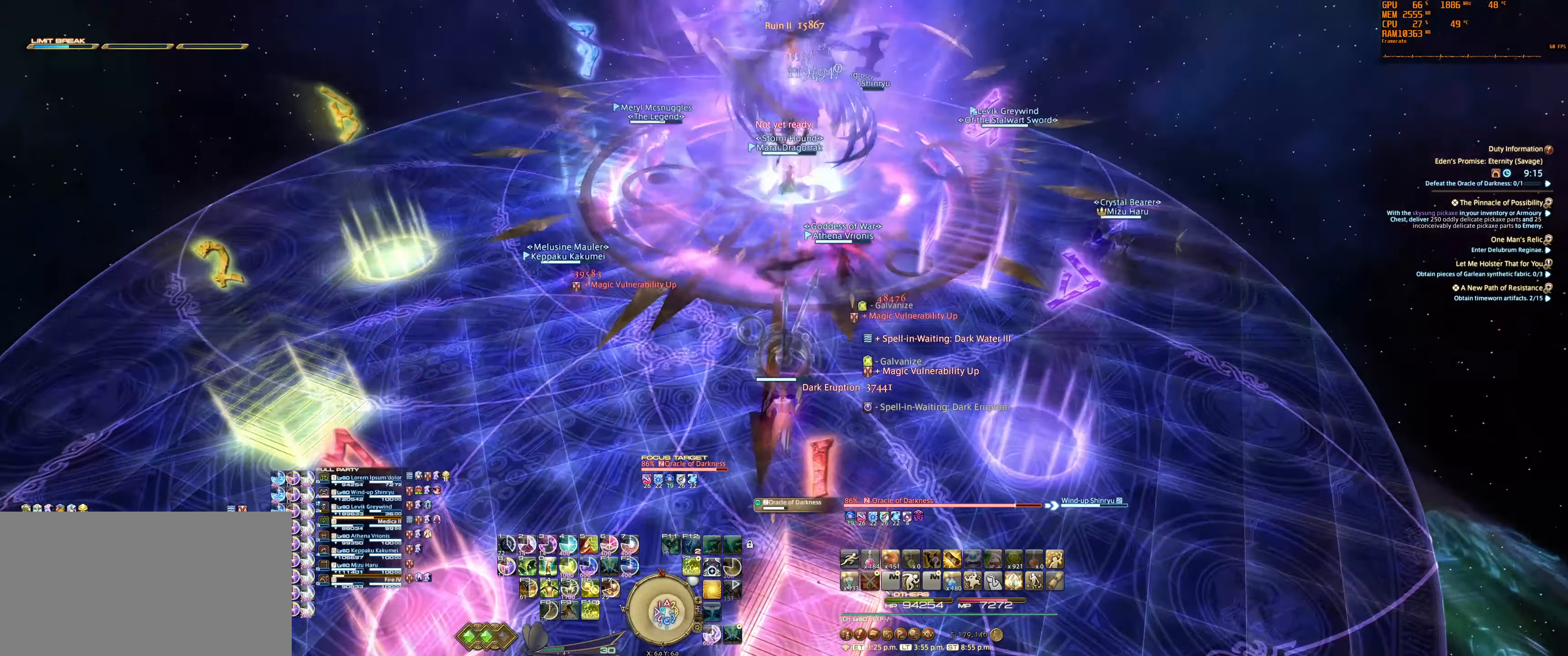
{"keys": ["w"], "mouse": ["right"], "events": [[34, "tab", "up"], [67, "6", "down"], [134, "6", "up"], [134, "tab", "down"], [234, "6", "down"], [234, "tab", "up"], [334, "6", "up"], [334, "tab", "down"], [434, "6", "down"], [434, "tab", "up"], [500, "6", "up"]]}
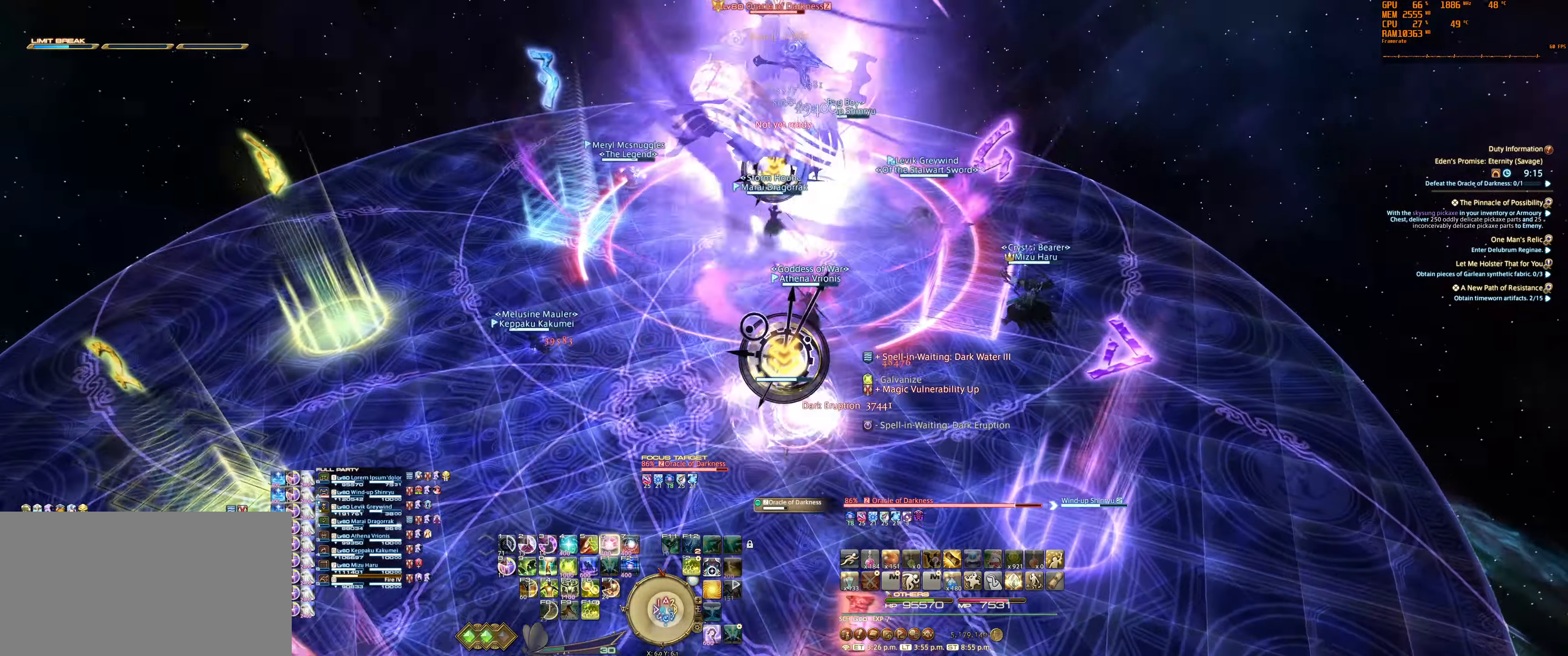
{"keys": ["w"], "mouse": ["right"], "events": [[34, "tab", "down"], [100, "6", "down"], [100, "tab", "up"], [167, "6", "up"], [234, "6", "down"], [234, "tab", "down"], [334, "6", "up"], [334, "tab", "up"]]}
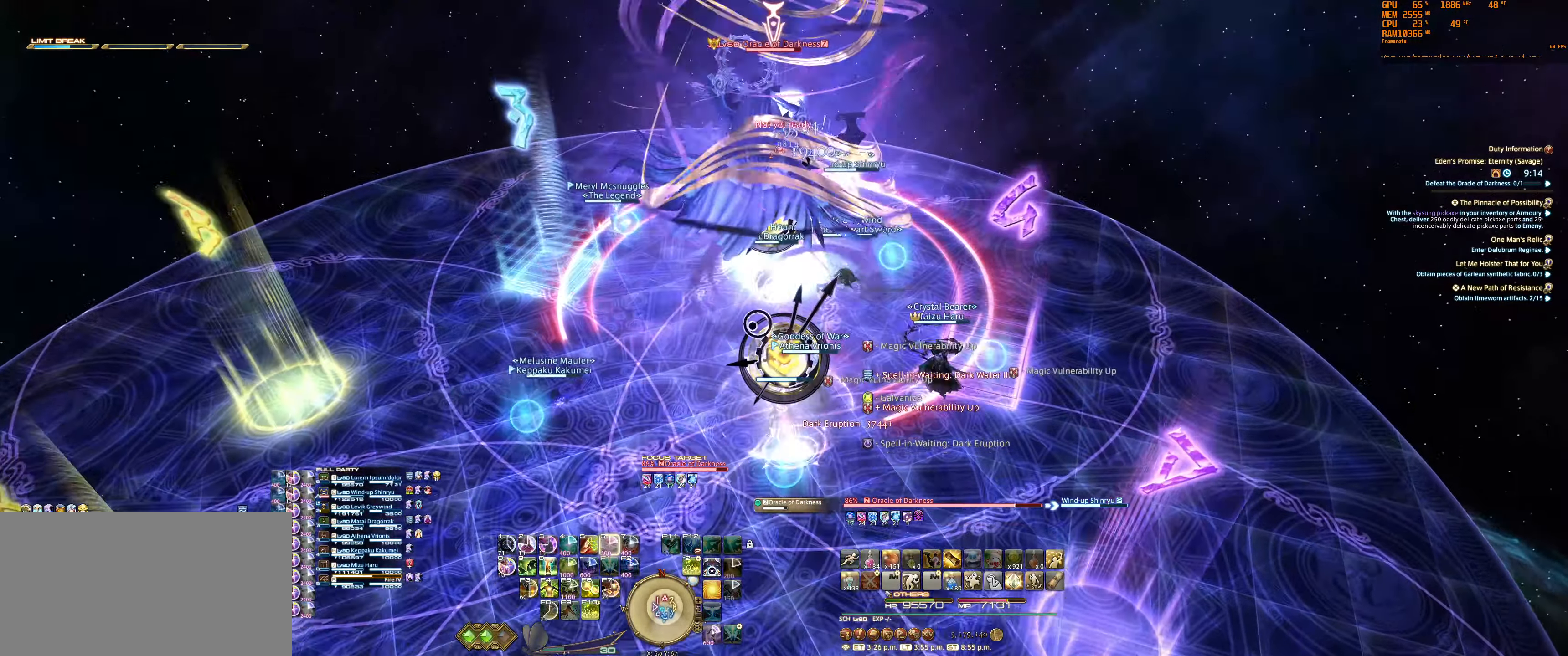
{"keys": ["f10", "w"], "mouse": ["right"], "events": [[434, "f10", "down"]]}
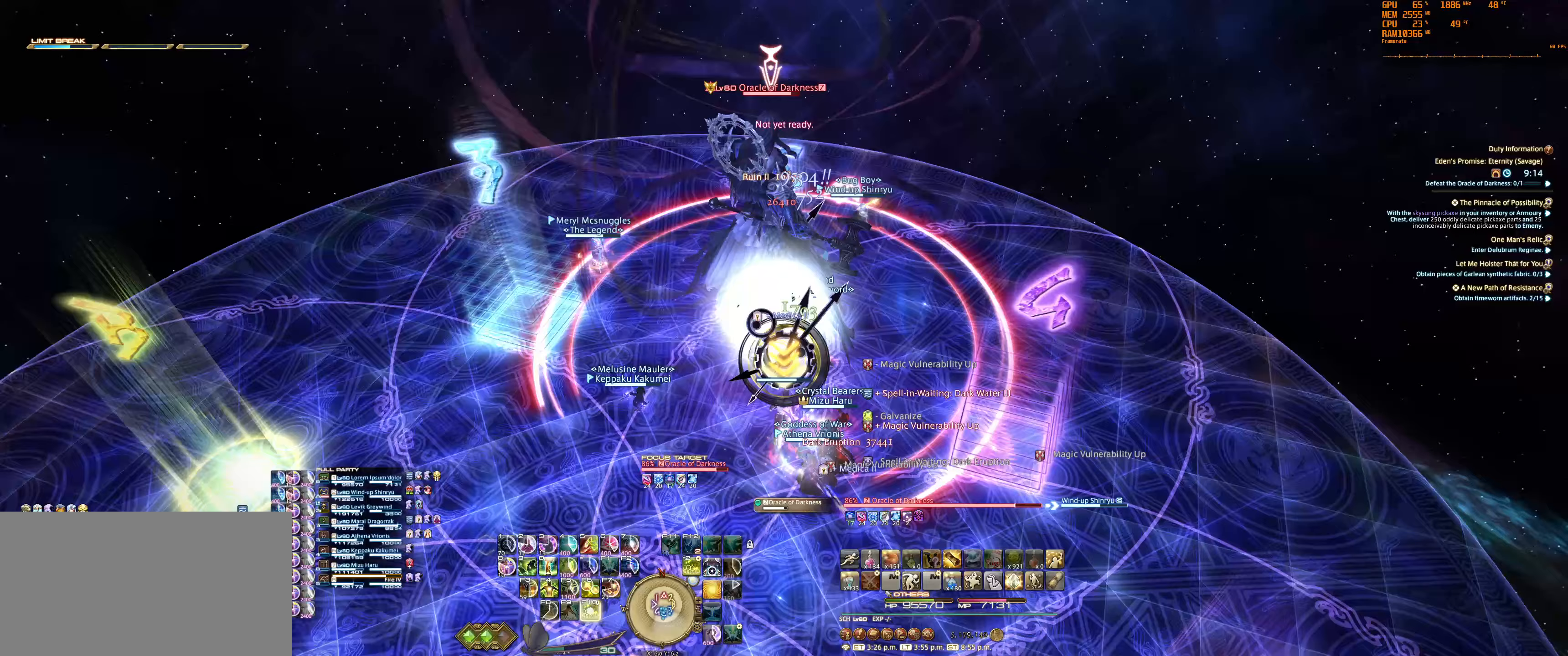
{"keys": ["s"], "mouse": ["right"], "events": [[33, "w", "up"], [67, "f10", "up"], [133, "f10", "down"], [267, "f10", "up"], [500, "s", "down"]]}
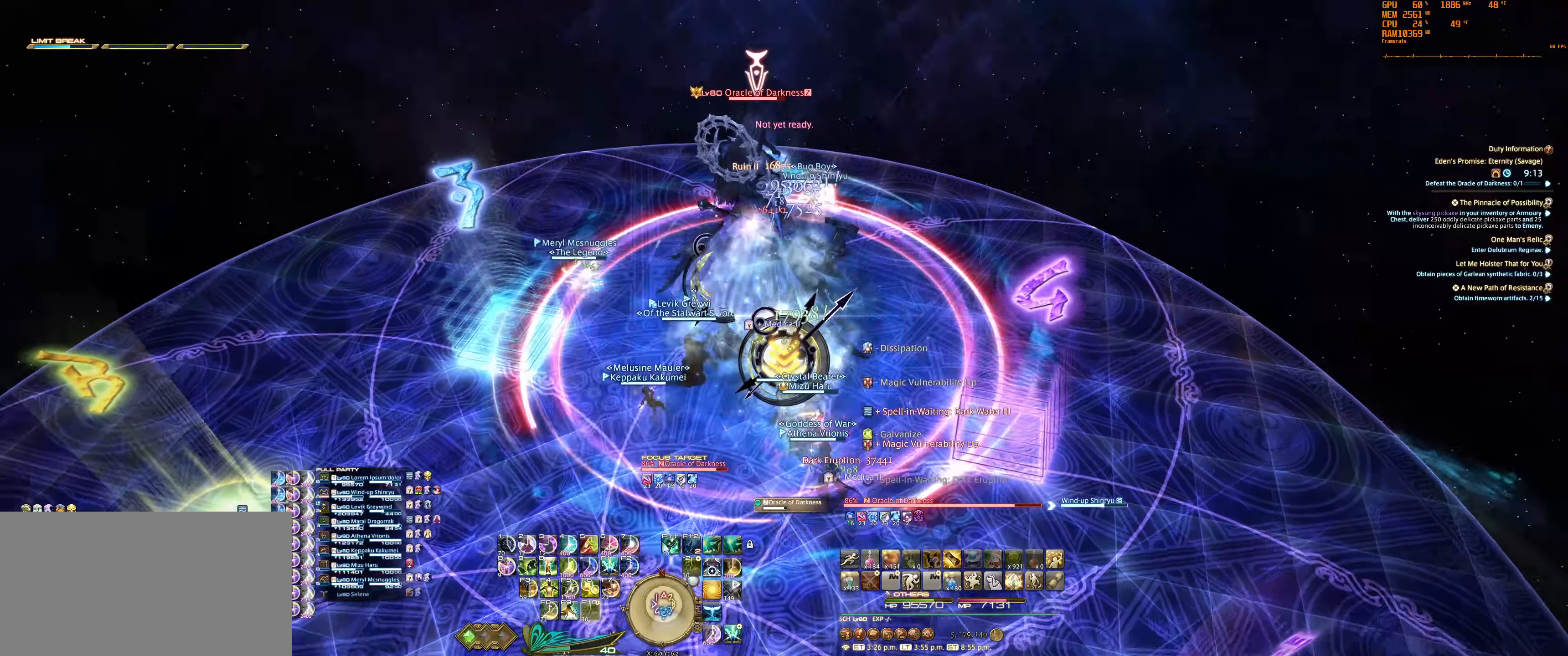
{"keys": ["w"], "mouse": ["right"], "events": [[133, "s", "up"], [467, "w", "down"]]}
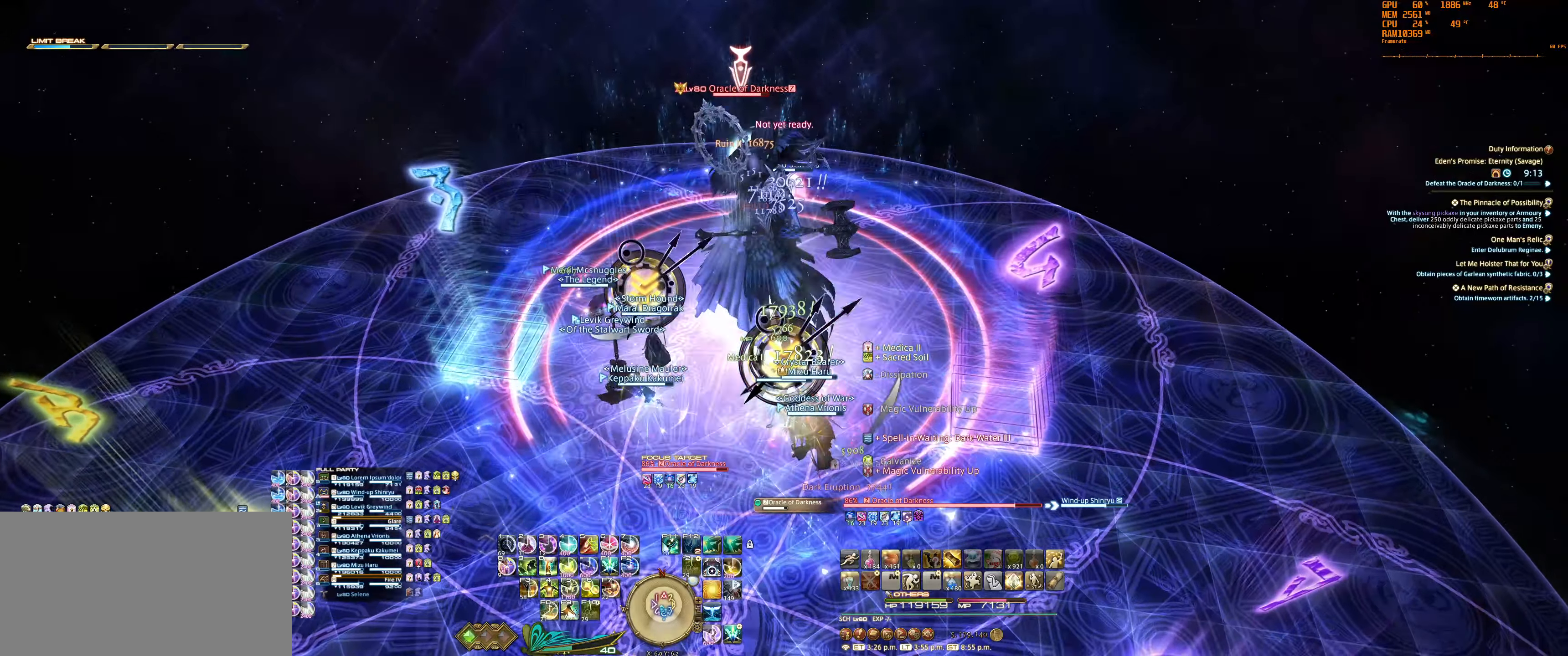
{"keys": ["w"], "mouse": [], "events": [[100, "w", "up"], [300, "w", "down"], [500, "mouse_right", "up"]]}
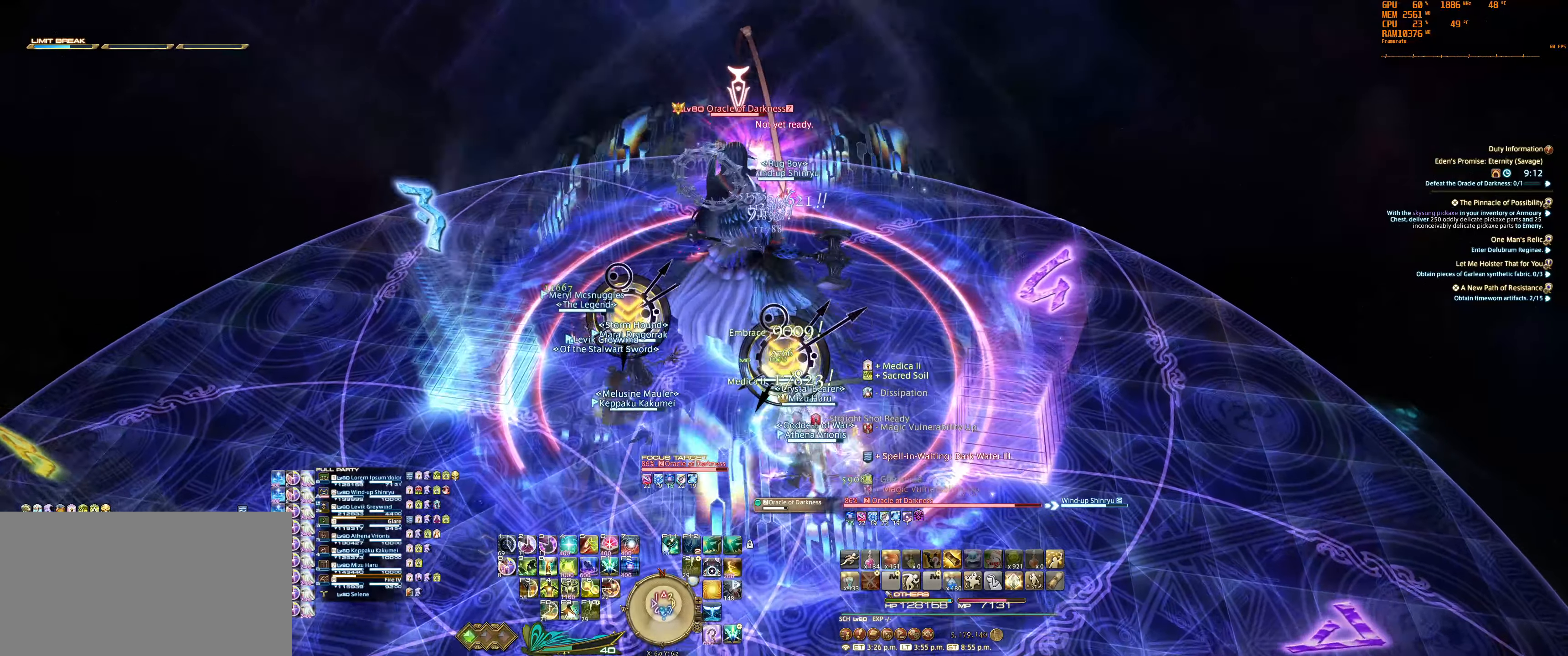
{"keys": [], "mouse": ["right"], "events": [[33, "w", "up"], [333, "mouse_right", "down"]]}
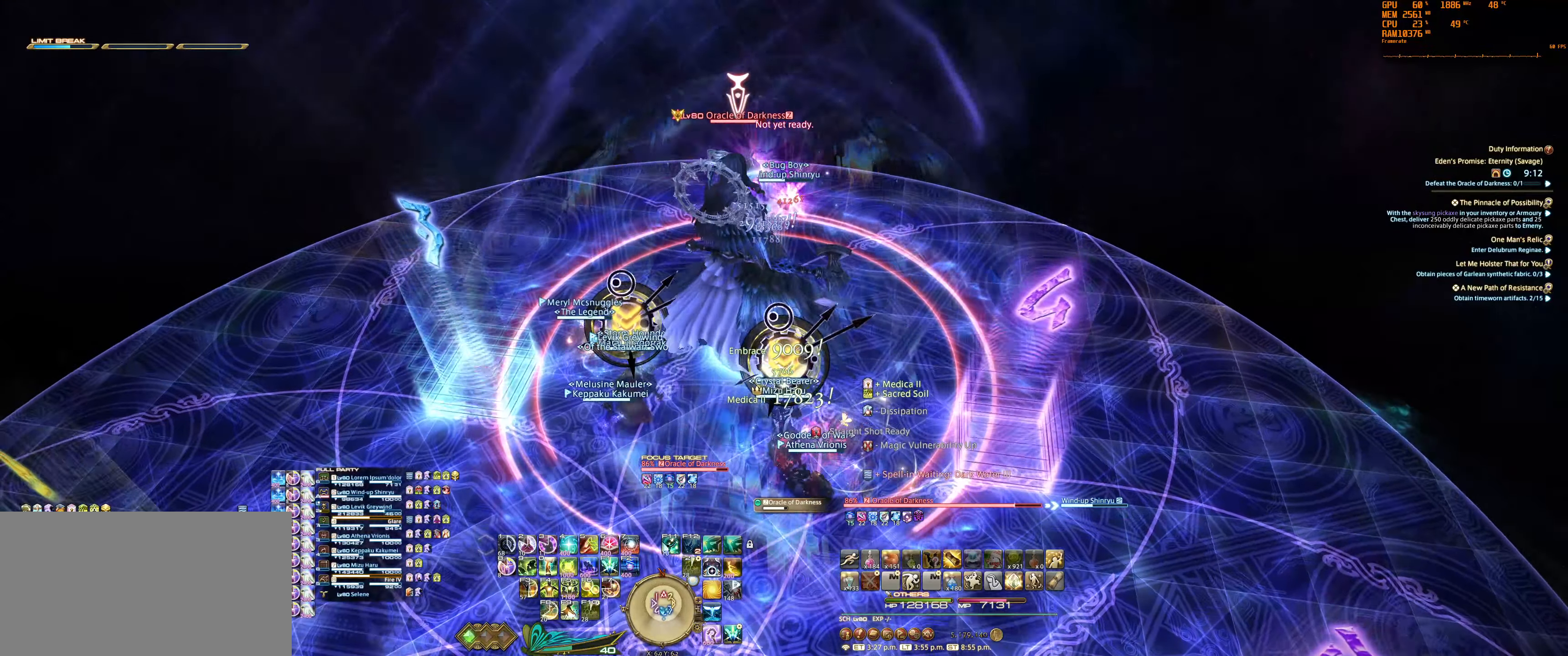
{"keys": [], "mouse": ["right"], "events": [[67, "f9", "down"], [200, "f9", "up"], [333, "d", "down"], [367, "s", "down"], [467, "s", "up"], [500, "d", "up"]]}
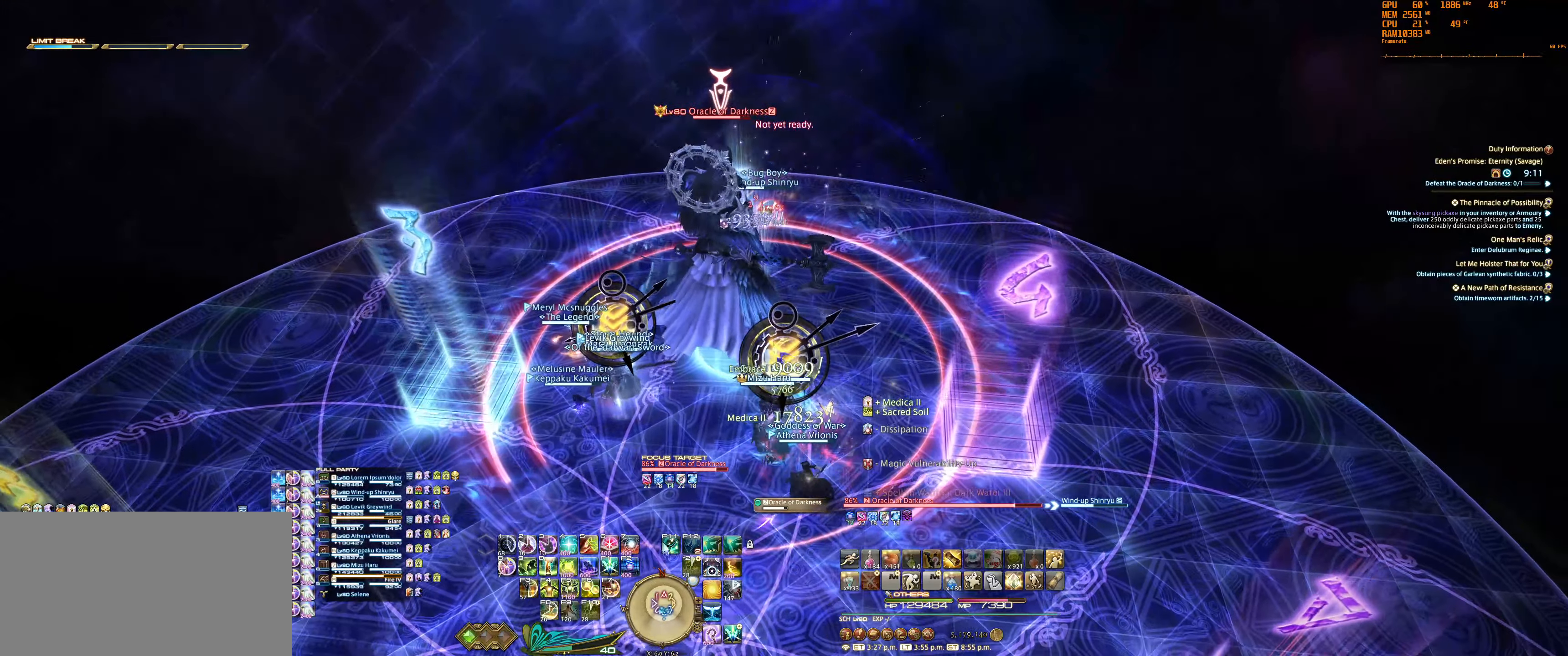
{"keys": ["f5"], "mouse": ["right"], "events": [[200, "f5", "down"], [267, "f5", "up"], [367, "f5", "down"], [433, "f5", "up"], [500, "f5", "down"]]}
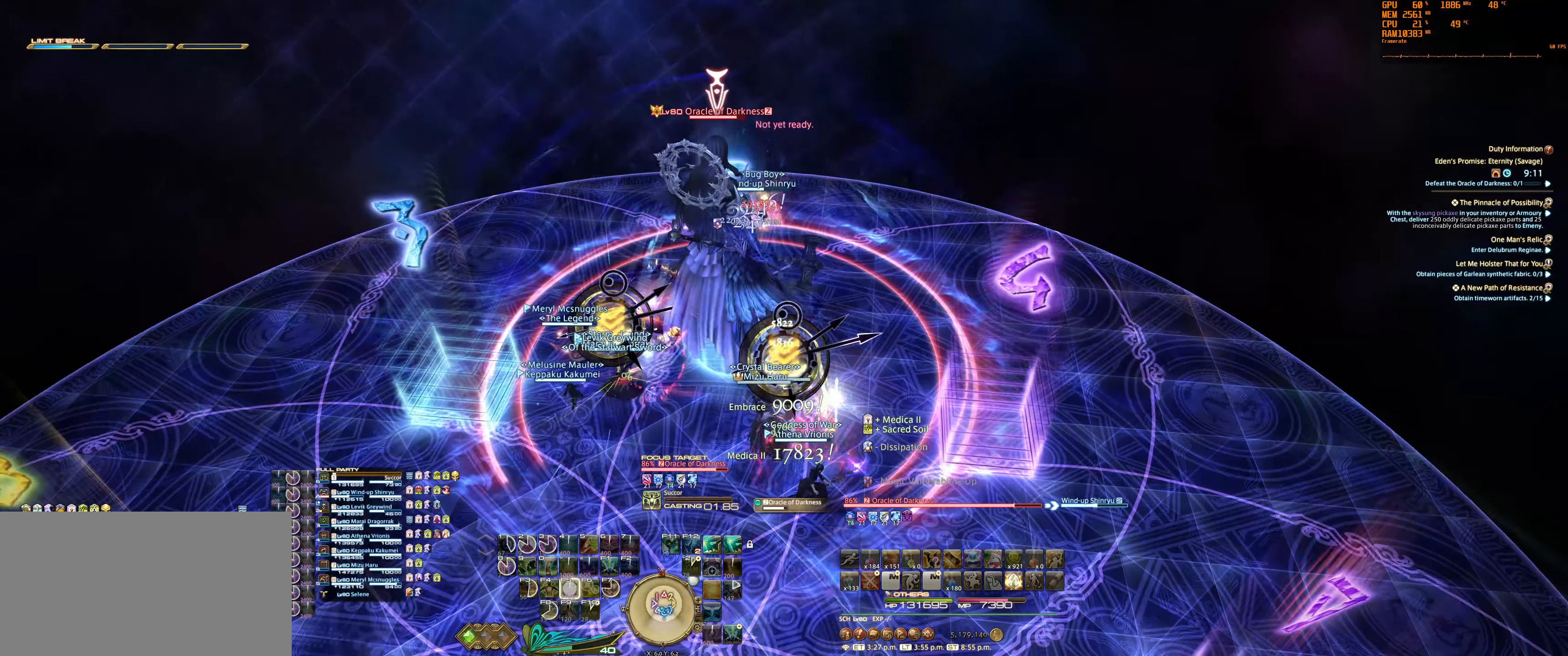
{"keys": [], "mouse": ["right"], "events": [[67, "f5", "up"], [167, "f5", "down"], [233, "f5", "up"]]}
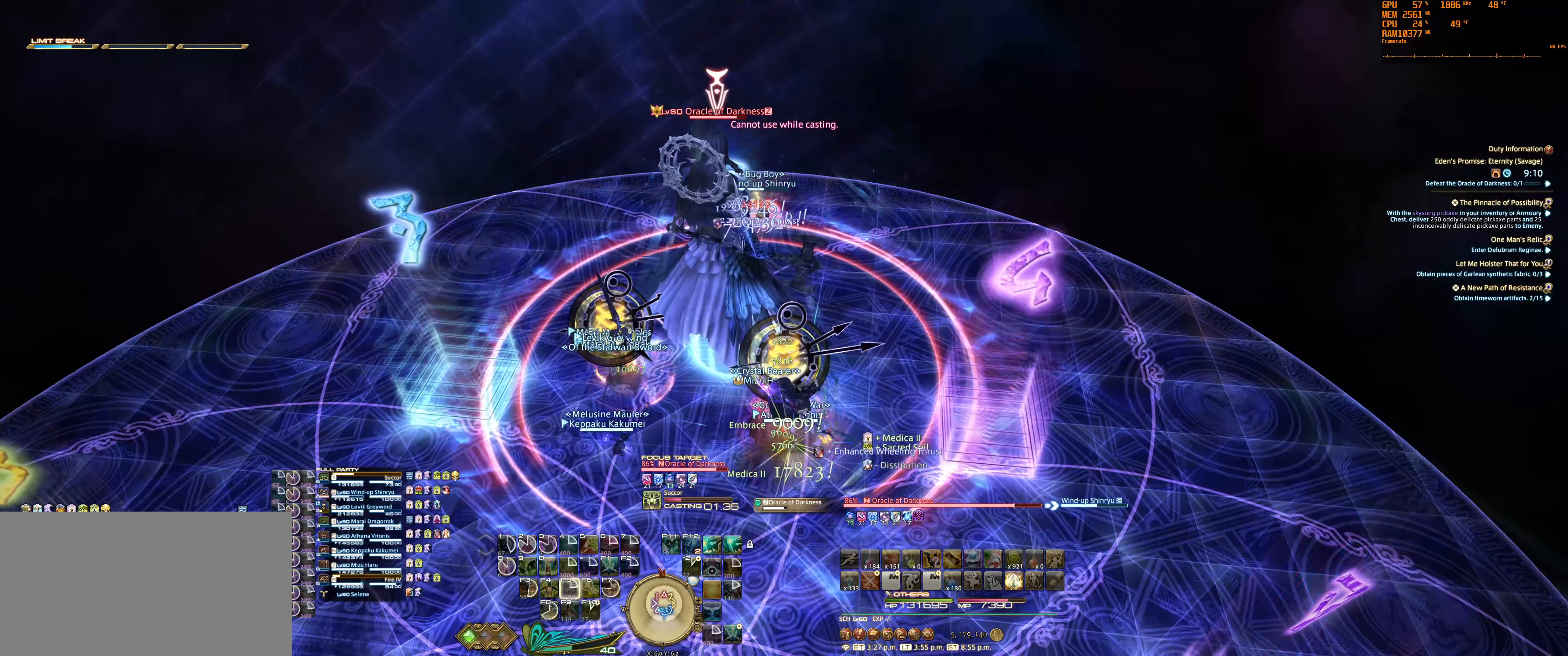
{"keys": [], "mouse": ["right"], "events": []}
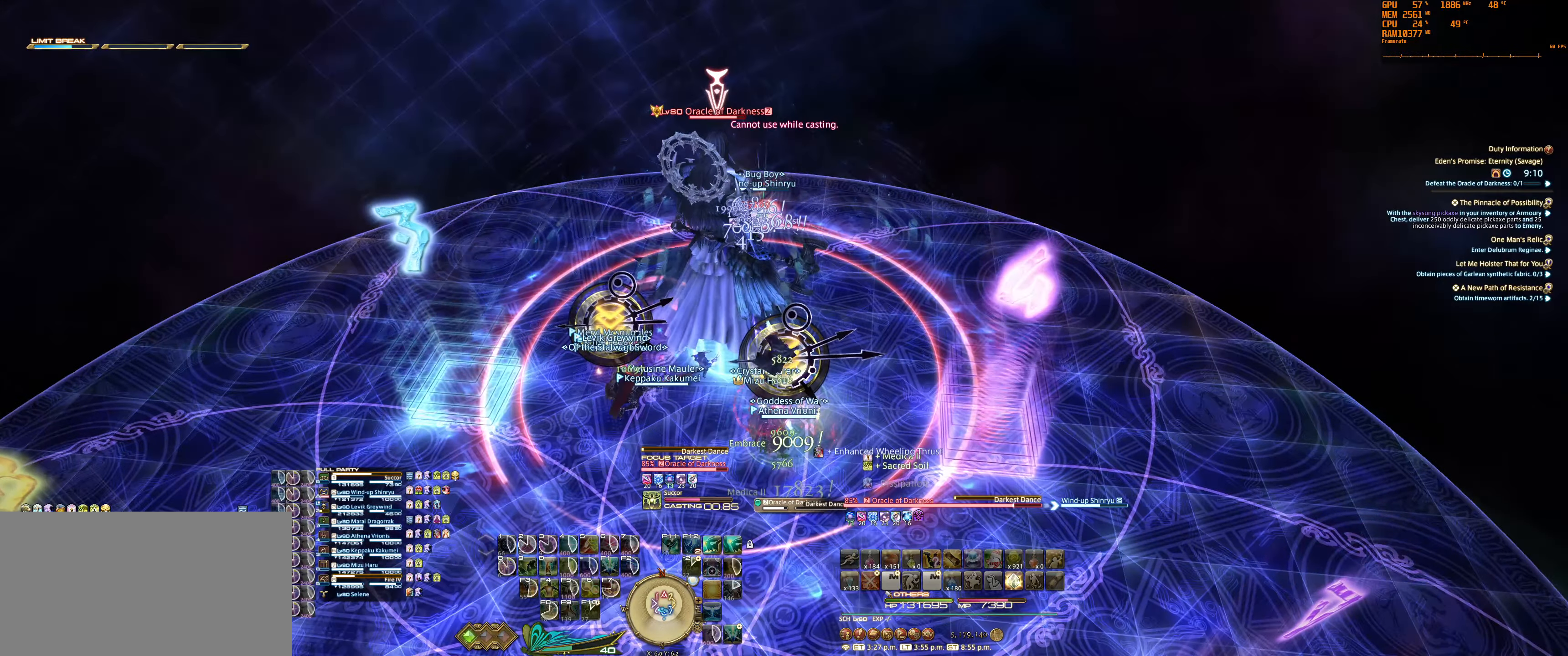
{"keys": [], "mouse": ["right"], "events": []}
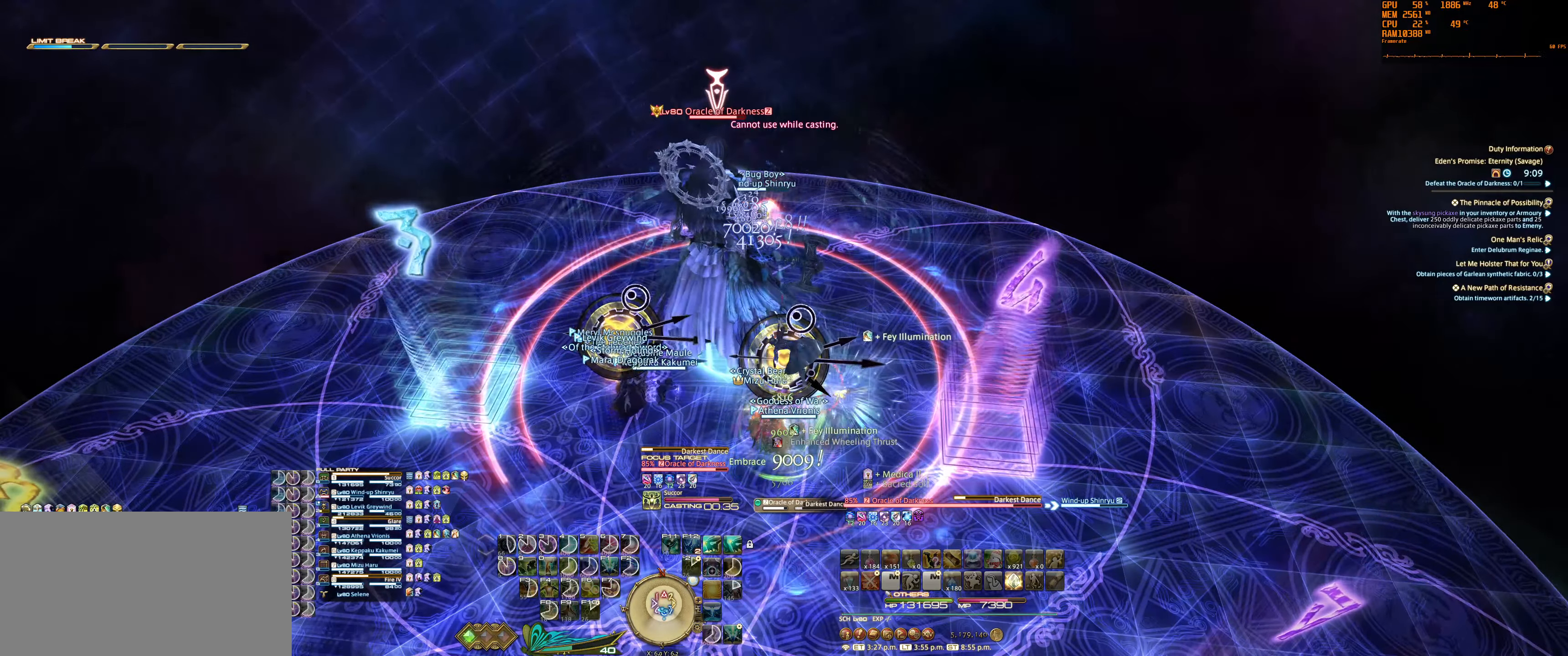
{"keys": [], "mouse": ["right"], "events": []}